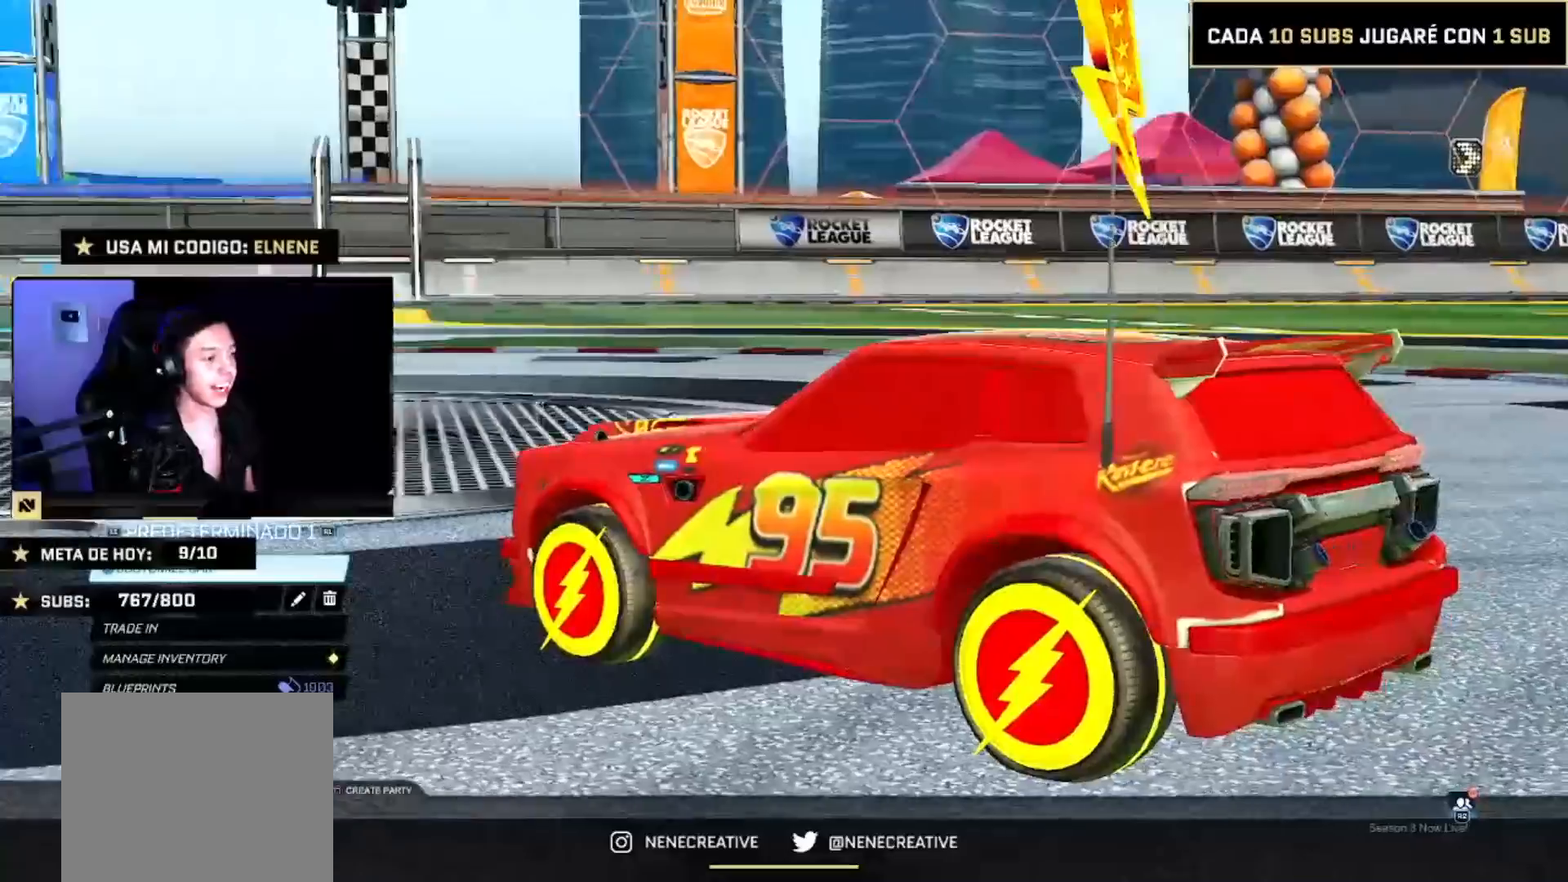
Gameplay with a controller (PlayStation layout); each line is a JSON object with the inputs held at the frame after it. "events" lists button and stick changes between this image and that frame as [ms after this image, input, new state], when the widget could be followed in between. Not read: L3 R3.
{"buttons": [], "left_stick": "center", "right_stick": "up-left", "events": []}
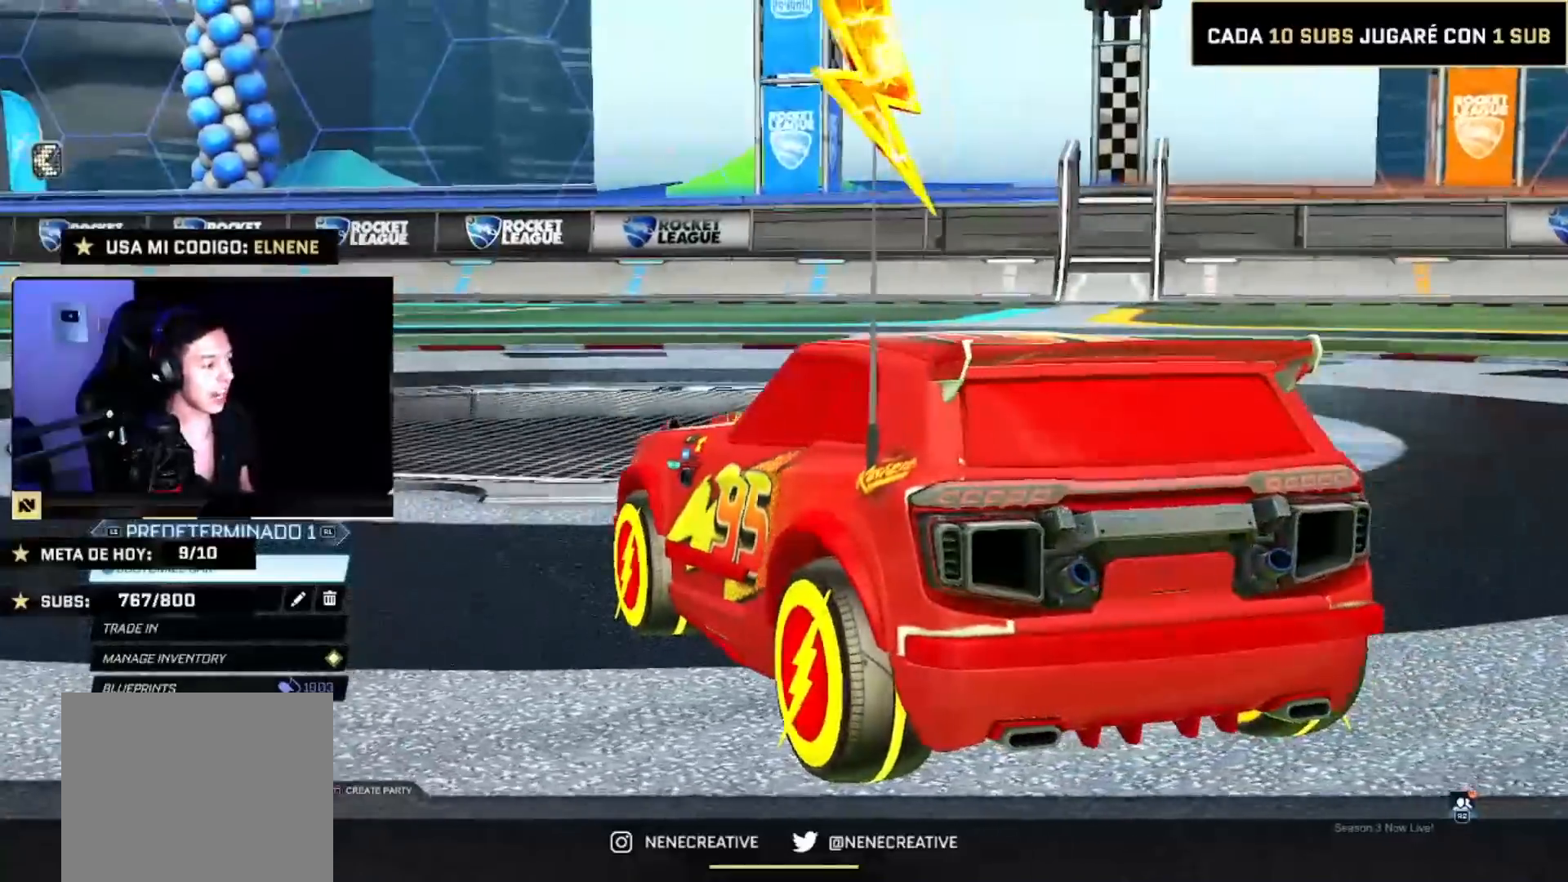
{"buttons": [], "left_stick": "center", "right_stick": "up-left", "events": []}
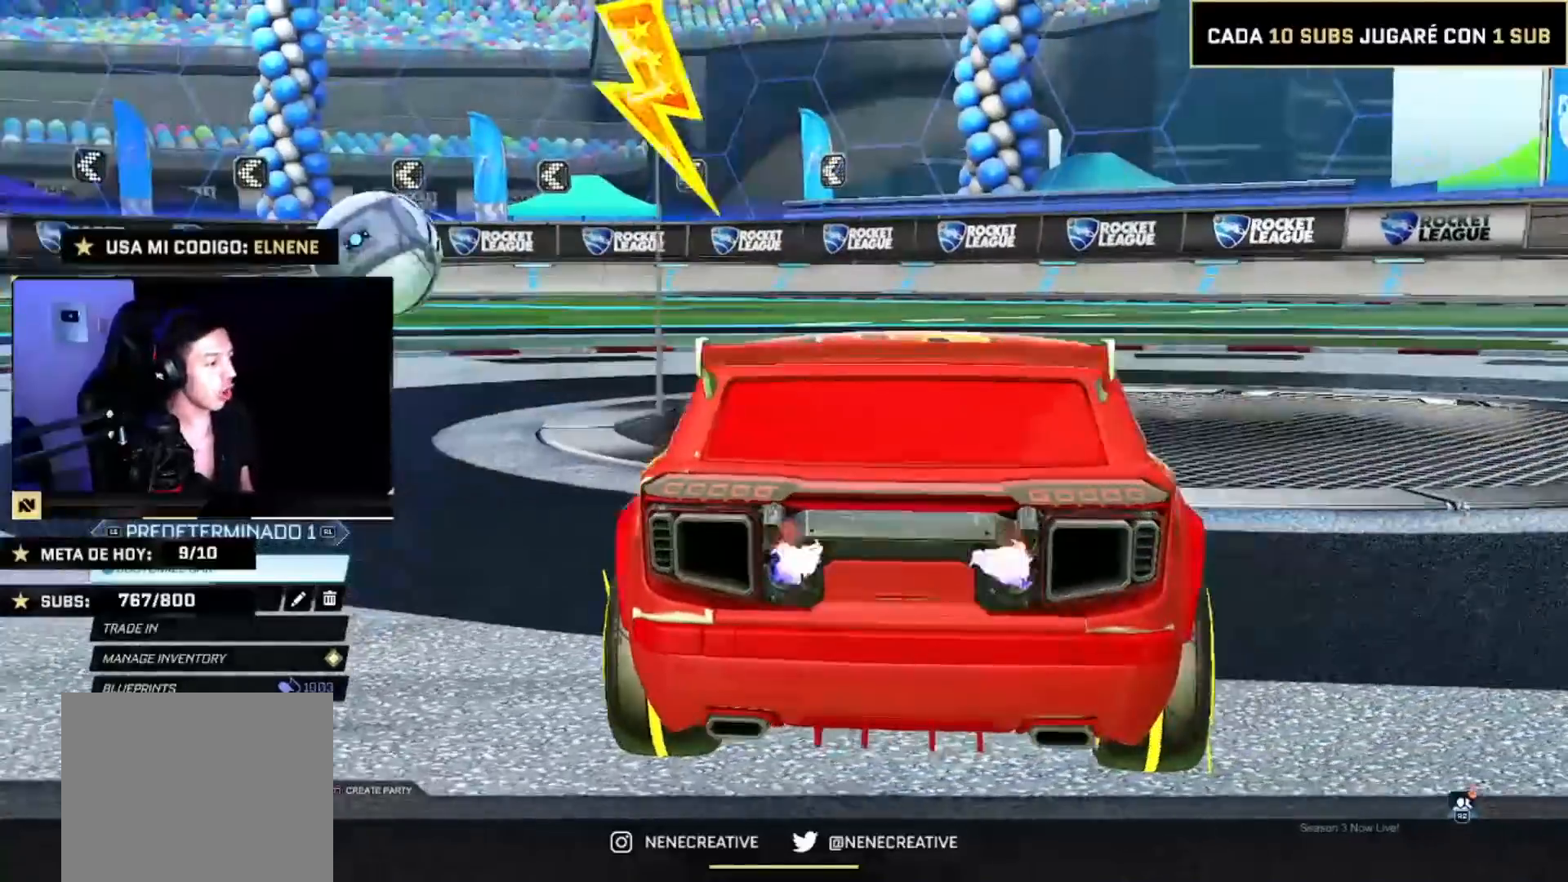
{"buttons": [], "left_stick": "center", "right_stick": "up-left", "events": []}
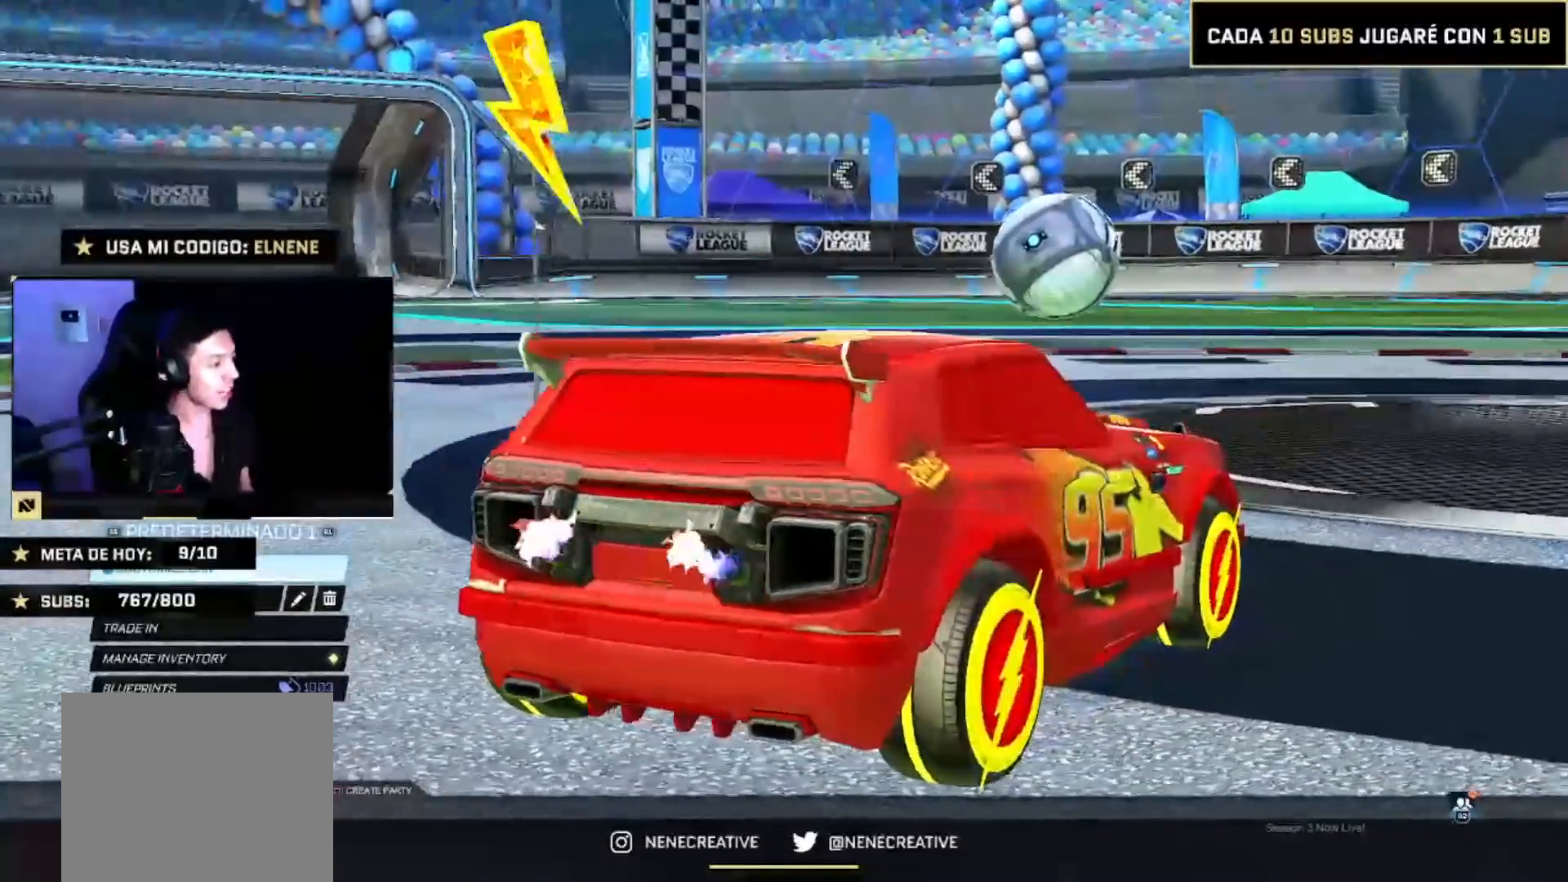
{"buttons": [], "left_stick": "center", "right_stick": "up-left", "events": []}